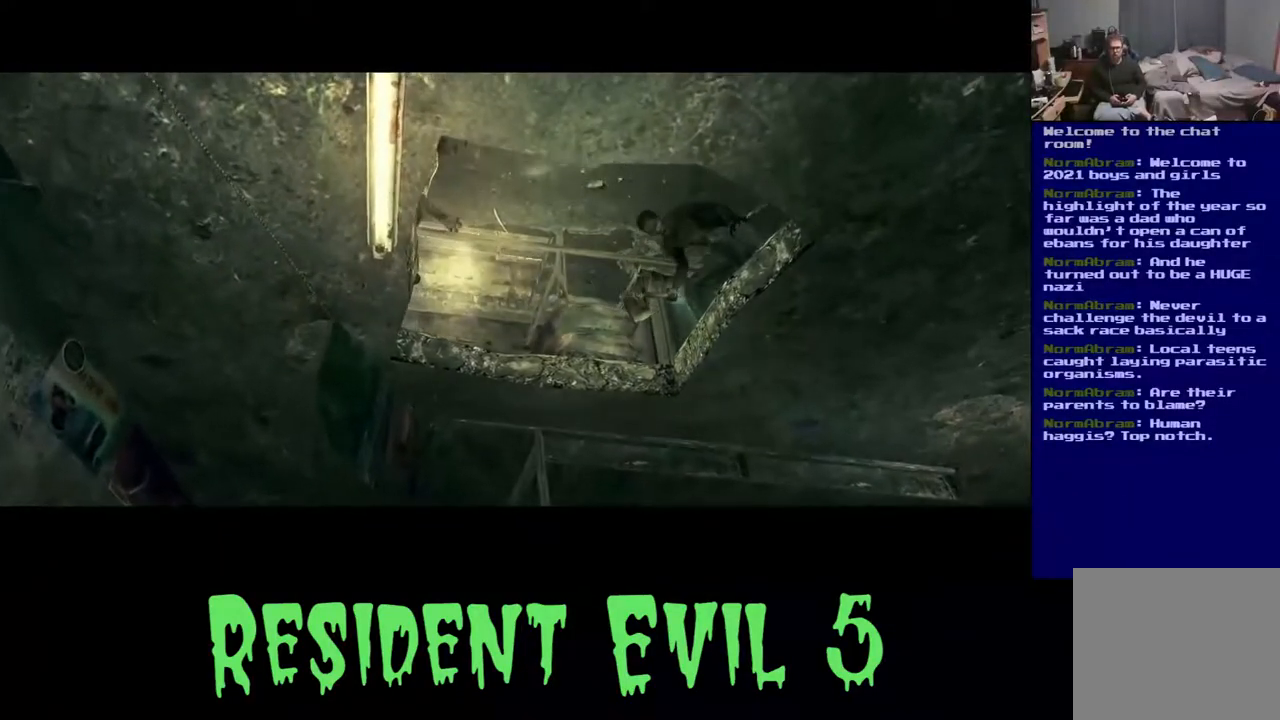
Gameplay with a controller (Xbox layout); each line is a JSON object with the inputs held at the frame after it (dt_ms = milliseconds from this image to that frame). "events" lists button and stick changes between this image and that frame as [ms after this image, input, new state], when the widget could be followed in between.
{"dt_ms": 500, "buttons": [], "left_stick": "center", "right_stick": "center", "events": []}
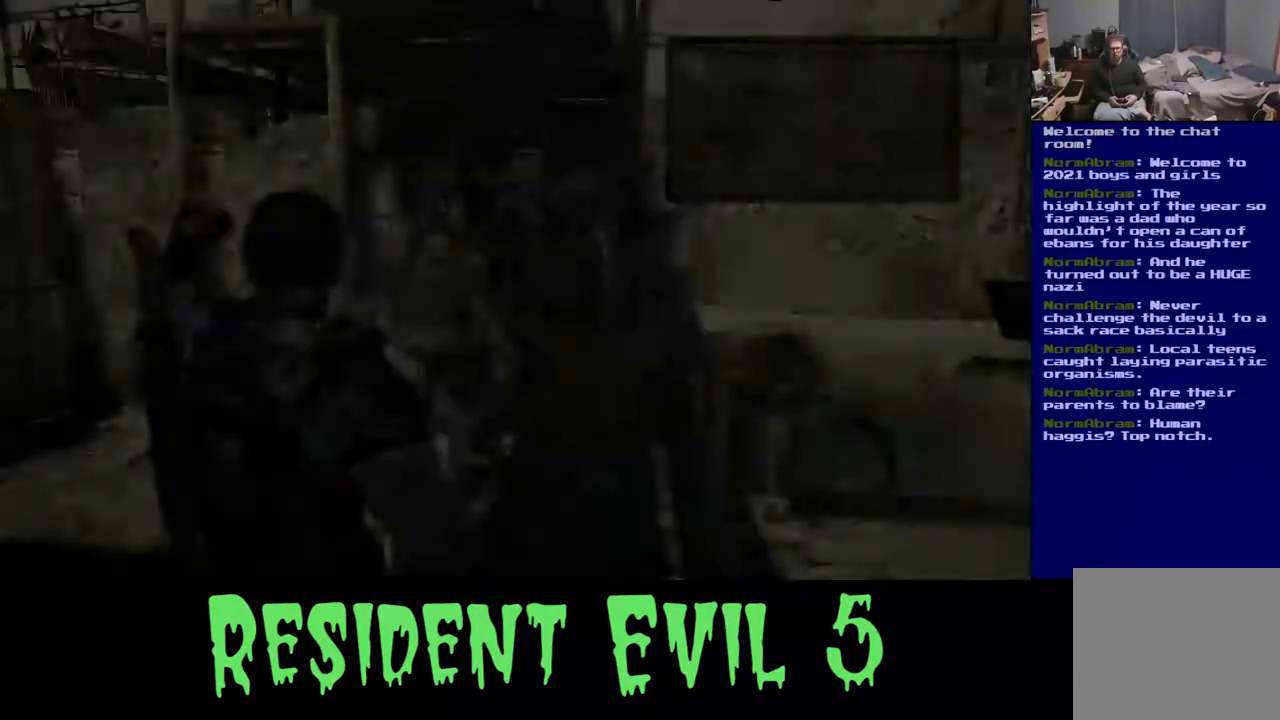
{"dt_ms": 500, "buttons": [], "left_stick": "center", "right_stick": "center", "events": []}
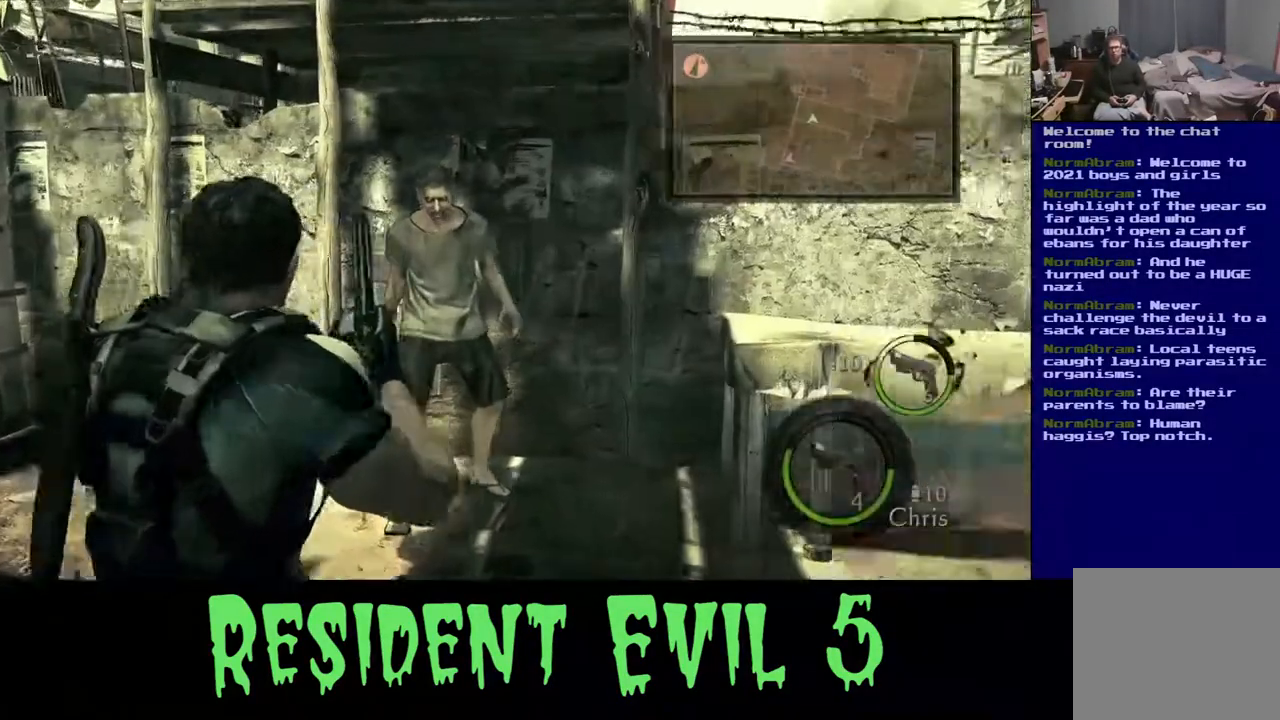
{"dt_ms": 500, "buttons": ["L2"], "left_stick": "center", "right_stick": "up"}
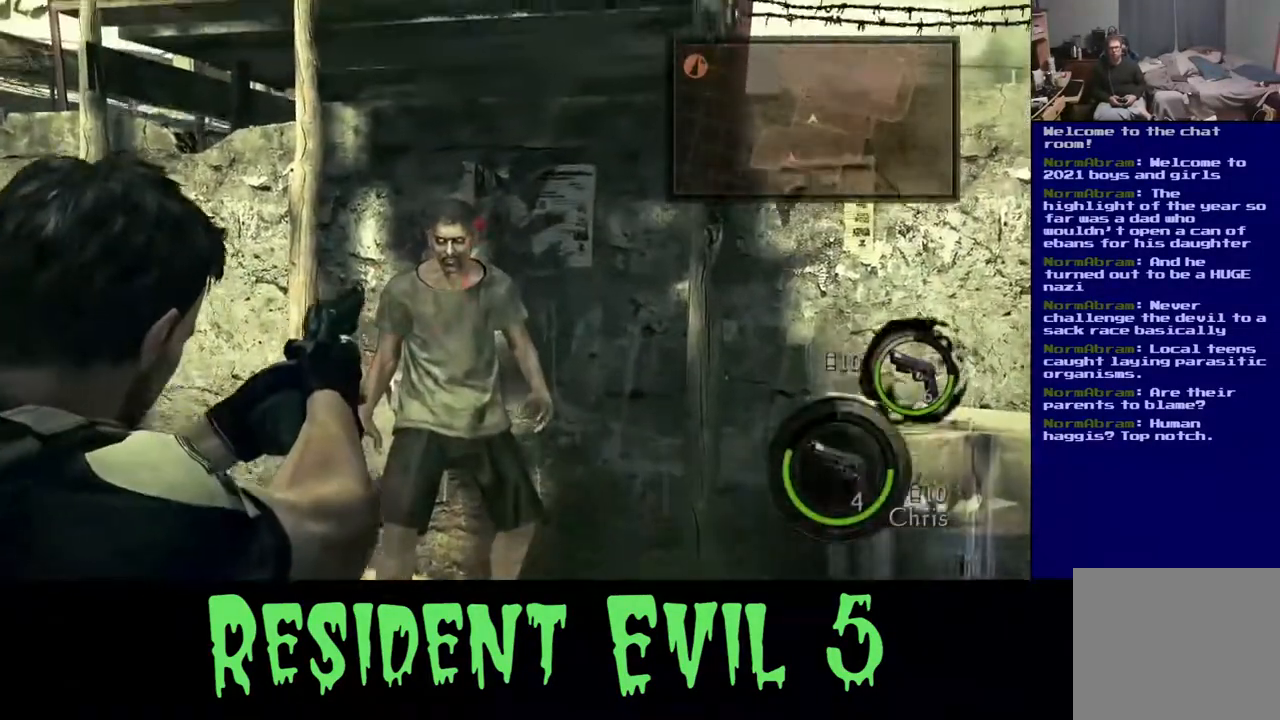
{"dt_ms": 1000, "buttons": [], "left_stick": "center", "right_stick": "left"}
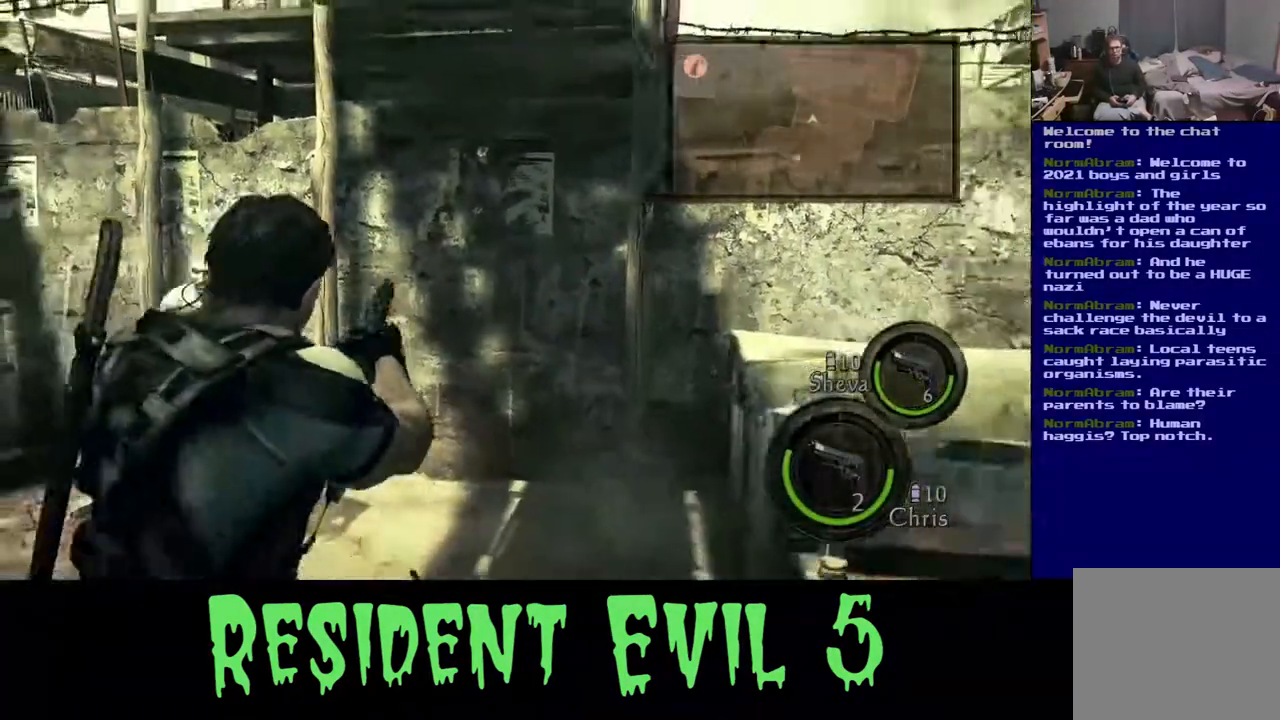
{"dt_ms": 500, "buttons": [], "left_stick": "up", "right_stick": "down-left", "events": [[17, "left_stick", "up"], [67, "left_stick", "up-left"], [167, "left_stick", "up"], [183, "right_stick", "center"], [450, "right_stick", "down-left"]]}
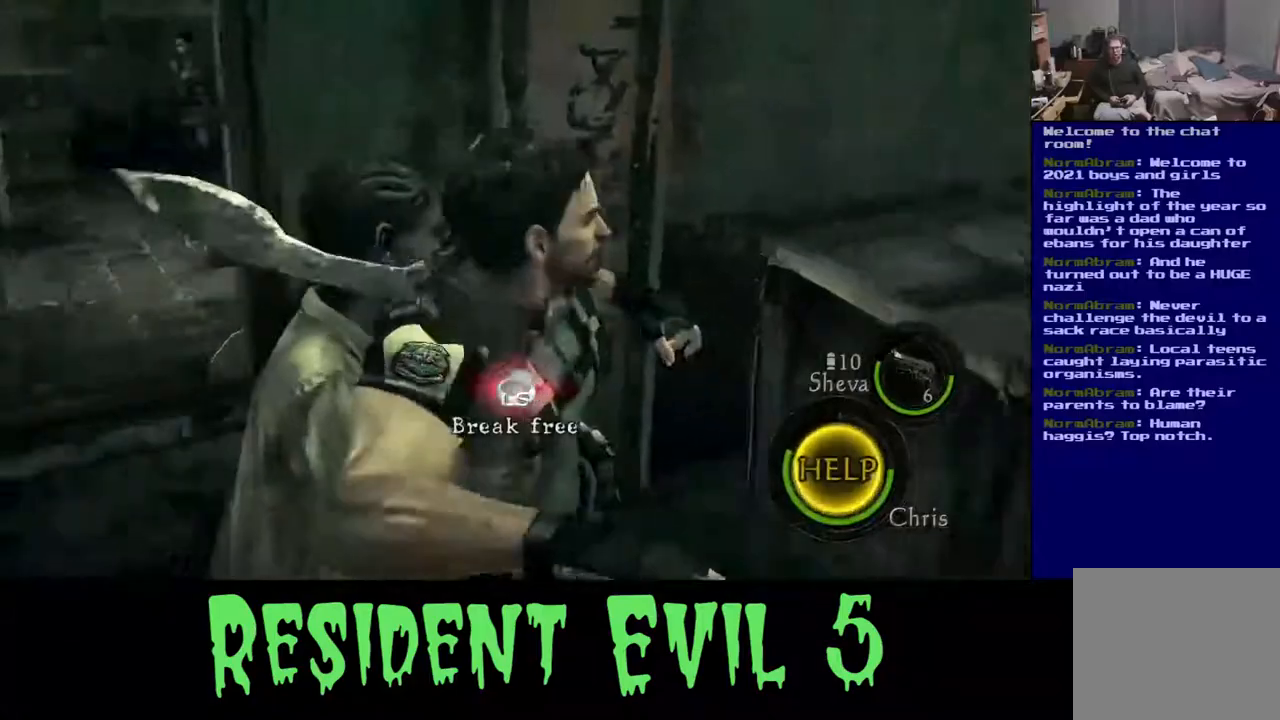
{"dt_ms": 500, "buttons": [], "left_stick": "up", "right_stick": "center", "events": [[83, "right_stick", "down-right"], [100, "left_stick", "up-right"], [217, "right_stick", "up"], [317, "left_stick", "down-left"], [317, "right_stick", "center"], [400, "X", "down"], [467, "X", "up"], [483, "left_stick", "up"]]}
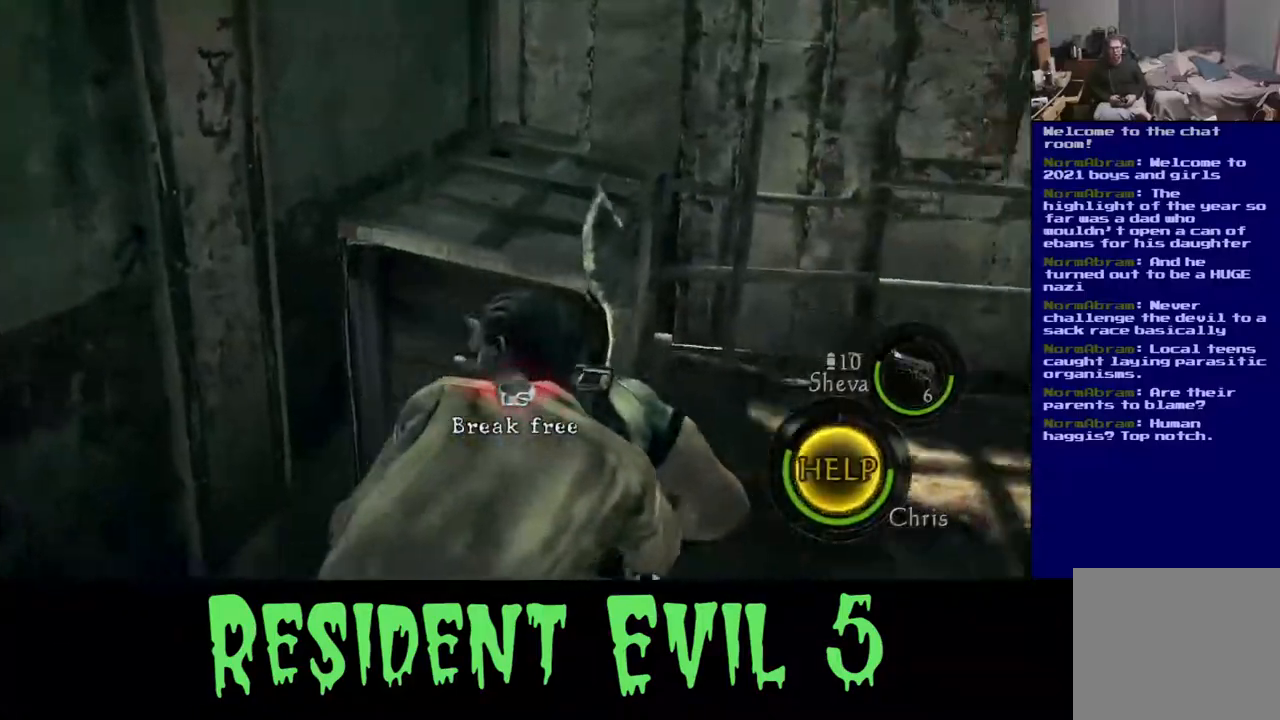
{"dt_ms": 500, "buttons": [], "left_stick": "left", "right_stick": "center", "events": [[50, "left_stick", "right"], [100, "left_stick", "down"], [167, "left_stick", "left"], [200, "right_stick", "down-left"], [317, "left_stick", "right"], [417, "left_stick", "up-left"], [483, "right_stick", "center"], [500, "left_stick", "left"]]}
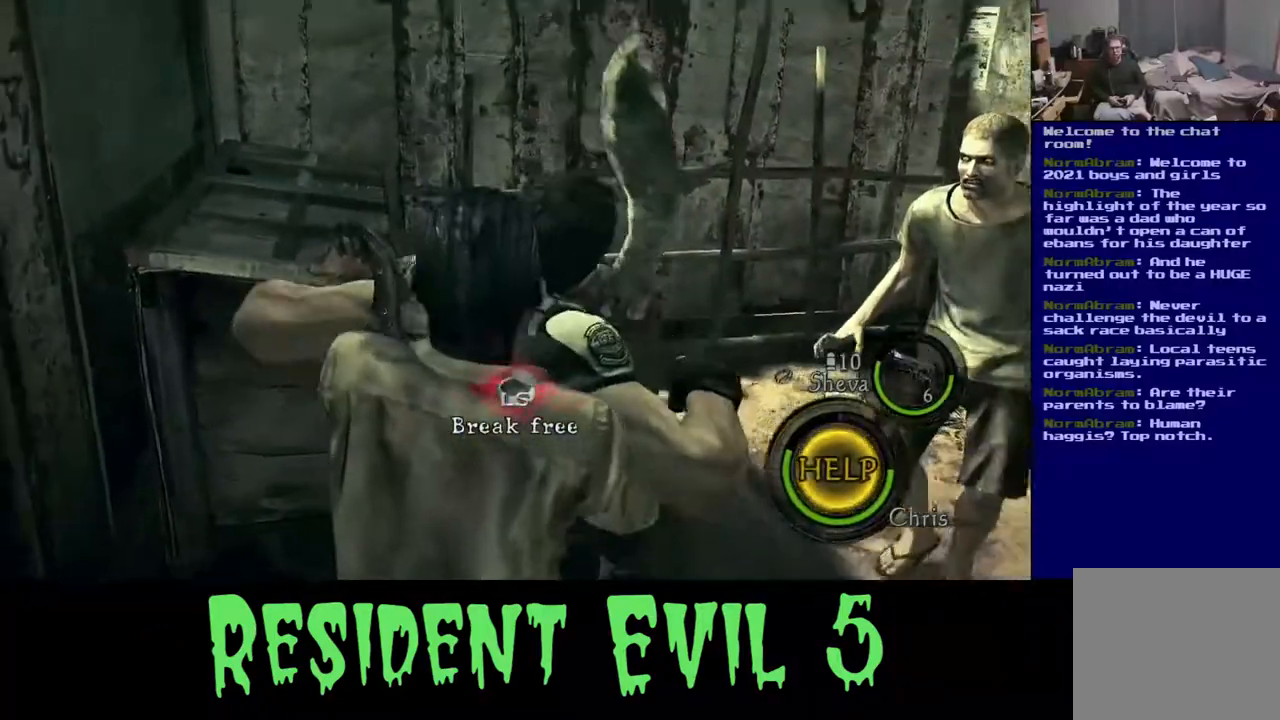
{"dt_ms": 500, "buttons": [], "left_stick": "down-left", "right_stick": "down-left", "events": [[17, "left_stick", "down-left"], [83, "left_stick", "up-right"], [100, "right_stick", "down"], [133, "left_stick", "down-right"], [150, "right_stick", "left"], [217, "left_stick", "up"], [233, "right_stick", "down"], [300, "left_stick", "down-left"], [317, "right_stick", "up-left"], [367, "left_stick", "up"], [367, "right_stick", "down"], [417, "L3", "down"], [417, "right_stick", "down-left"], [467, "L3", "up"], [500, "left_stick", "down-left"]]}
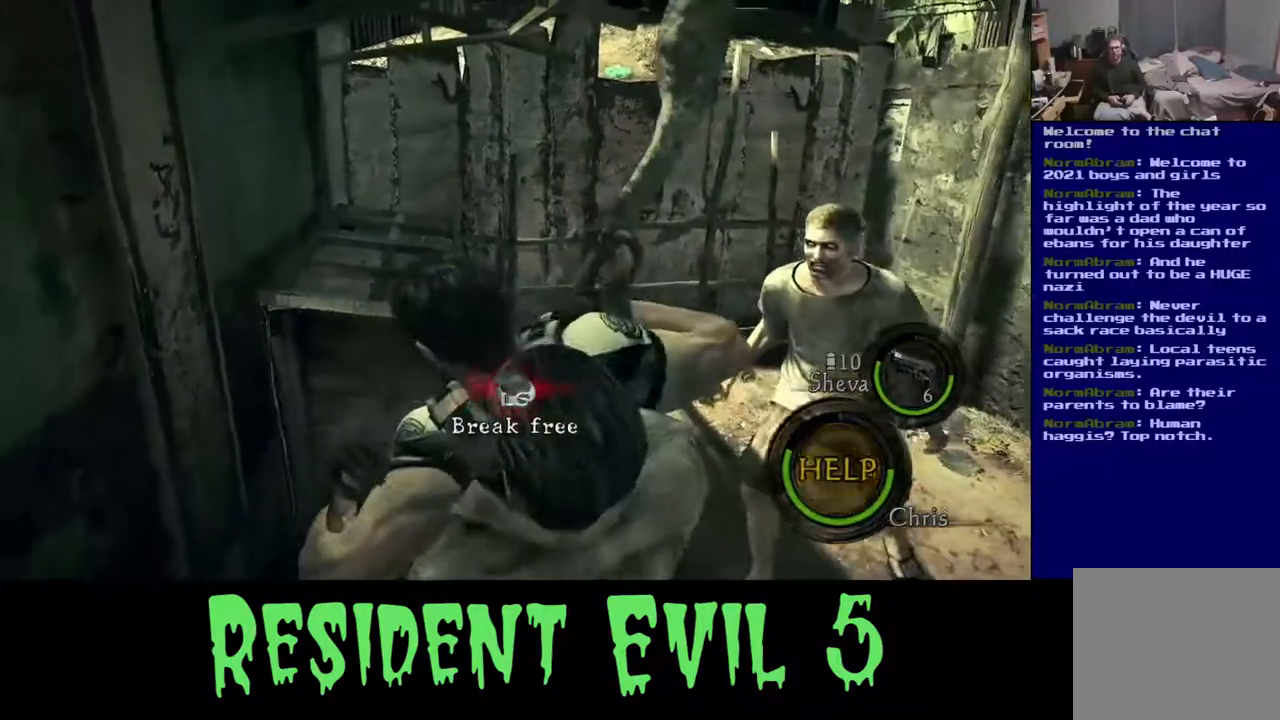
{"dt_ms": 500, "buttons": [], "left_stick": "up", "right_stick": "down-right", "events": [[33, "left_stick", "up-left"], [100, "left_stick", "down-left"], [100, "right_stick", "center"], [183, "left_stick", "up-right"], [183, "right_stick", "down"], [283, "right_stick", "left"], [300, "left_stick", "left"], [367, "L3", "down"], [367, "right_stick", "down"], [417, "L3", "up"], [450, "right_stick", "center"], [500, "left_stick", "up"], [500, "right_stick", "down-right"]]}
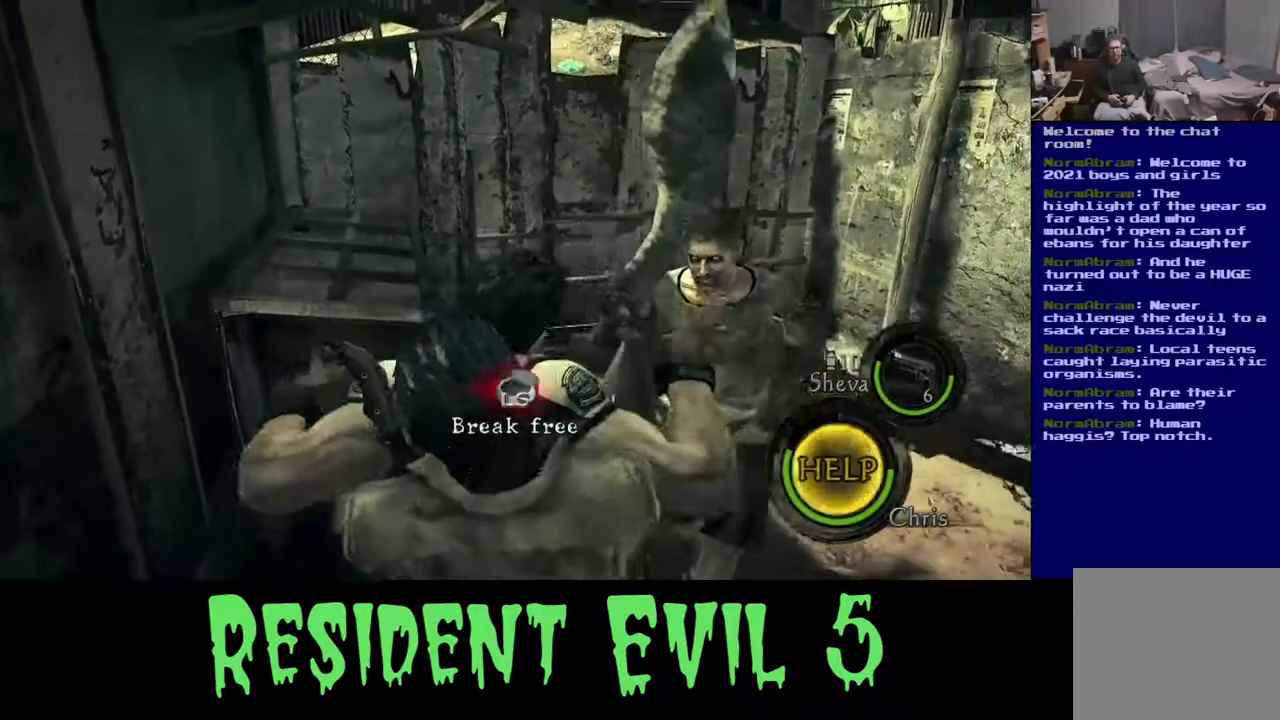
{"dt_ms": 500, "buttons": [], "left_stick": "up-left", "right_stick": "down-left", "events": [[67, "left_stick", "right"], [67, "right_stick", "down-left"], [150, "left_stick", "up-left"], [267, "left_stick", "down-left"], [333, "left_stick", "up-right"], [450, "left_stick", "down-left"], [500, "left_stick", "up-left"]]}
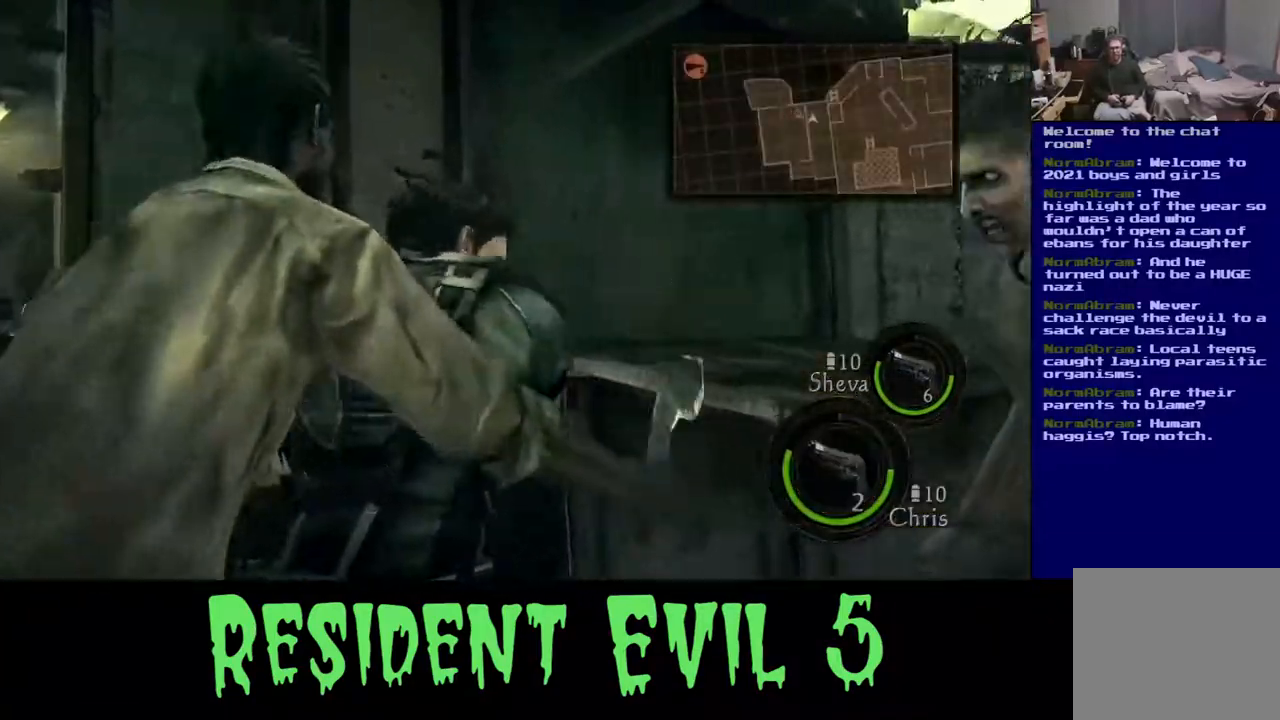
{"dt_ms": 500, "buttons": [], "left_stick": "center", "right_stick": "center", "events": [[17, "left_stick", "up"], [100, "right_stick", "center"], [150, "left_stick", "down-left"], [233, "left_stick", "up-right"], [500, "left_stick", "center"]]}
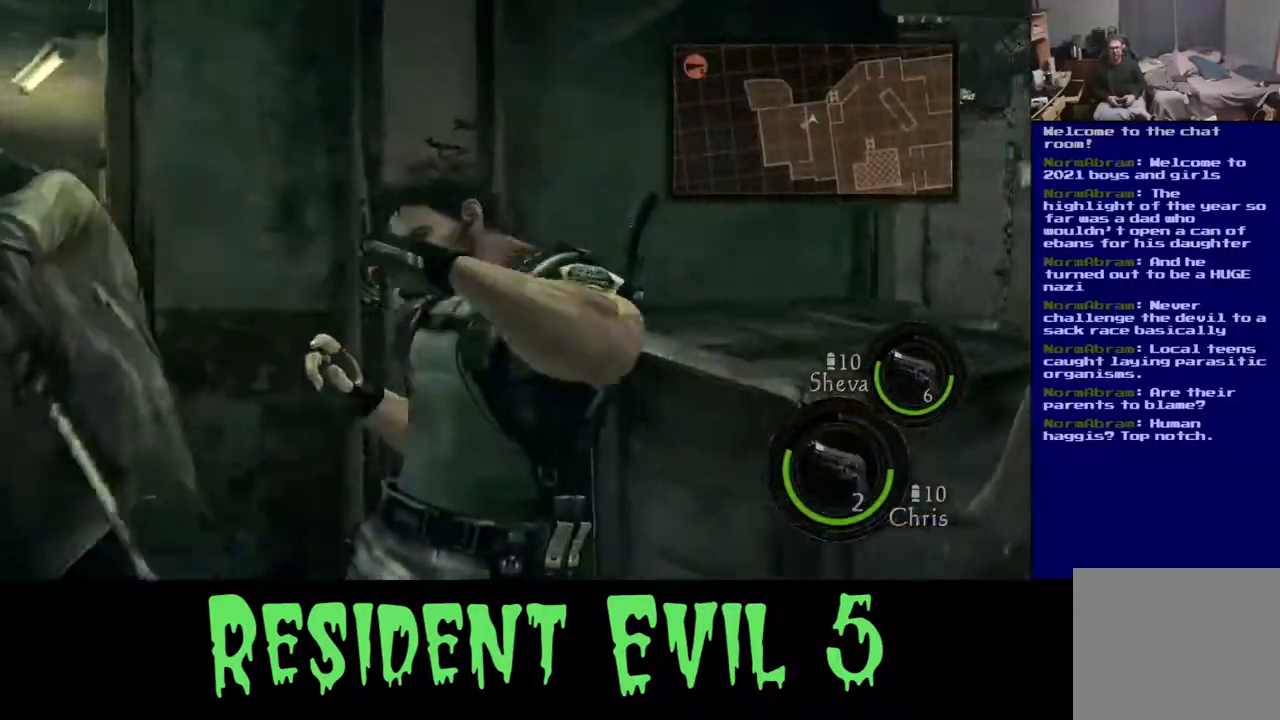
{"dt_ms": 500, "buttons": [], "left_stick": "up-left", "right_stick": "left", "events": [[183, "left_stick", "up-left"], [317, "right_stick", "left"], [333, "left_stick", "up"], [467, "left_stick", "up-left"]]}
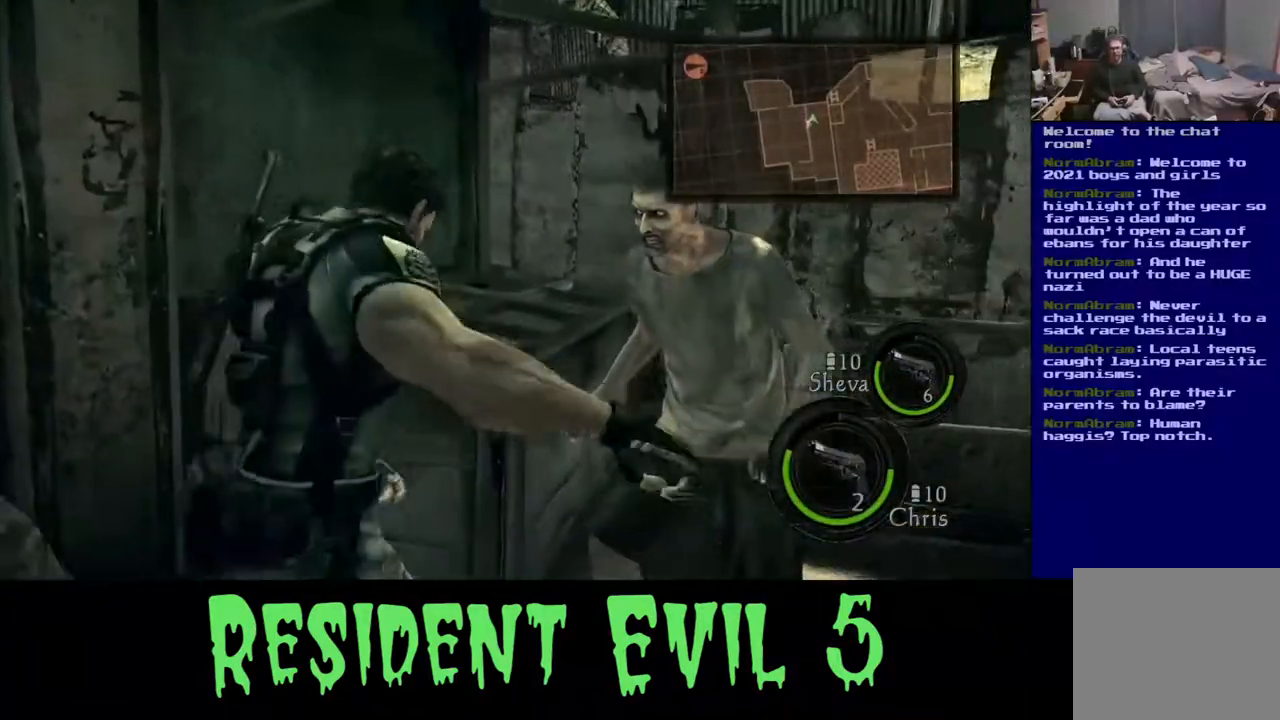
{"dt_ms": 500, "buttons": [], "left_stick": "down-left", "right_stick": "left", "events": [[50, "left_stick", "down-left"]]}
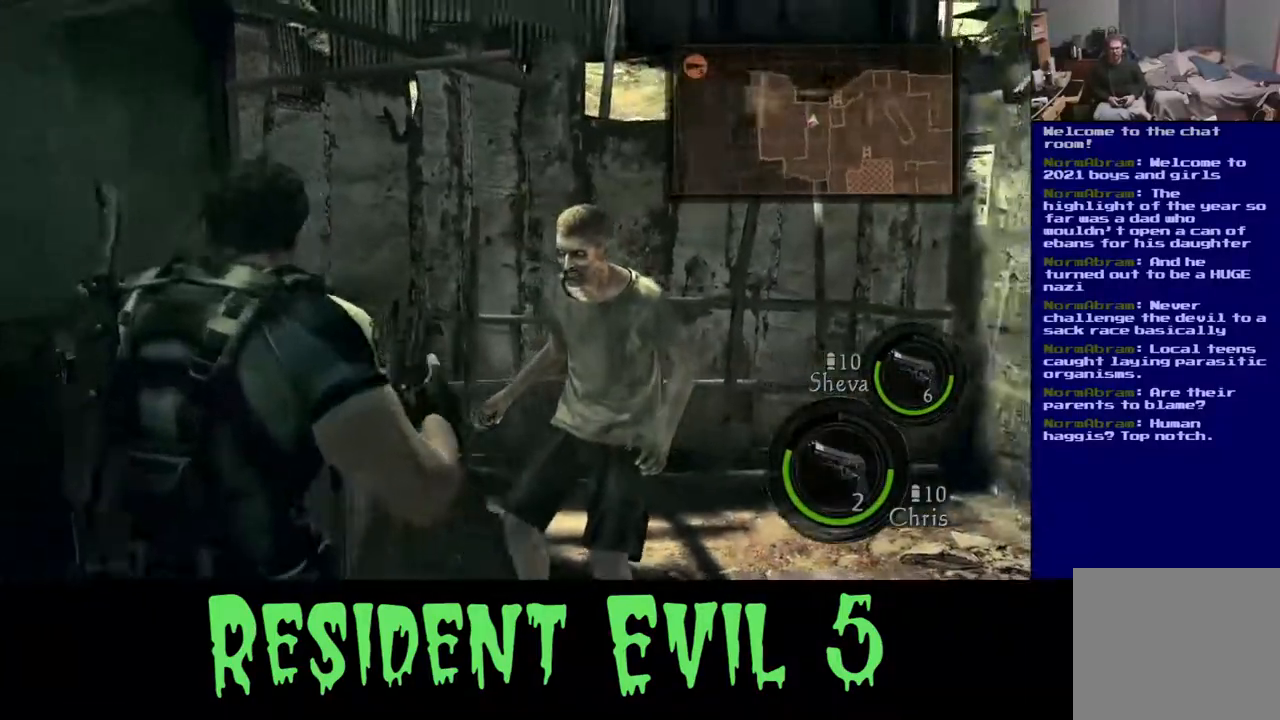
{"dt_ms": 500, "buttons": [], "left_stick": "up", "right_stick": "center", "events": [[433, "left_stick", "up-left"], [483, "left_stick", "up"], [483, "right_stick", "center"]]}
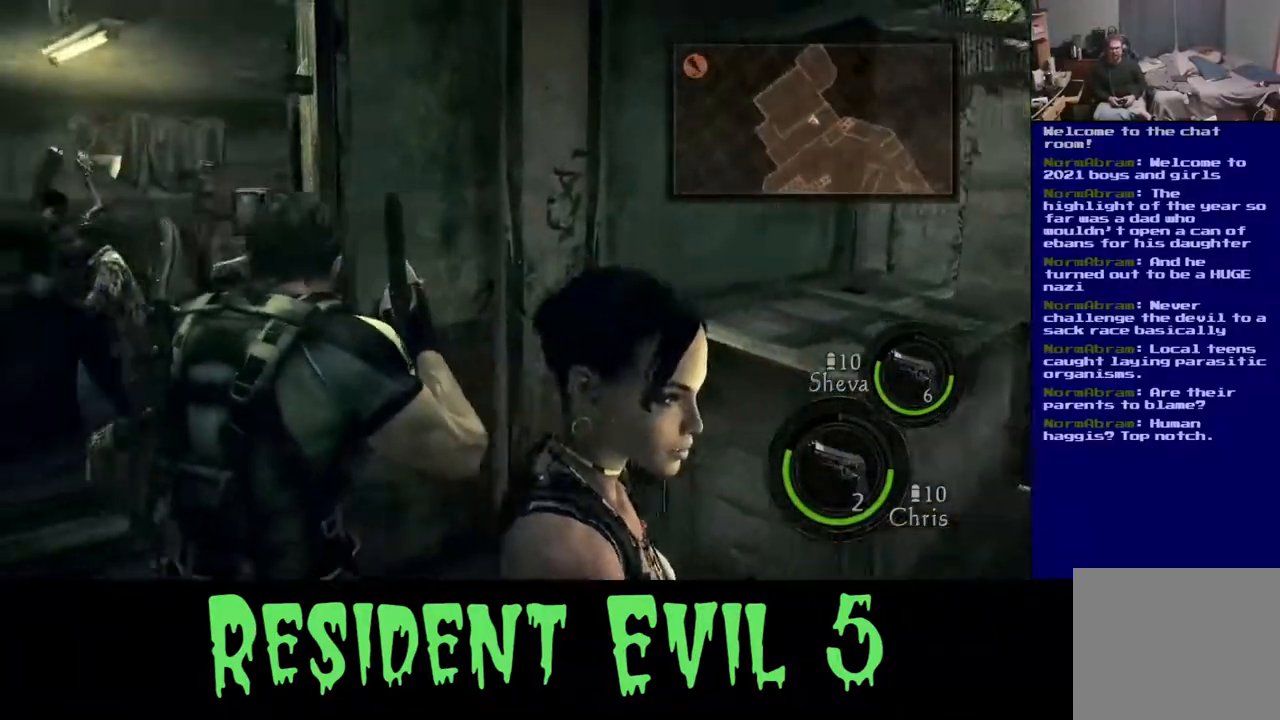
{"dt_ms": 500, "buttons": ["X"], "left_stick": "down-left", "right_stick": "center", "events": [[100, "left_stick", "up-left"], [150, "X", "down"], [317, "X", "up"], [350, "left_stick", "down-left"], [433, "X", "down"]]}
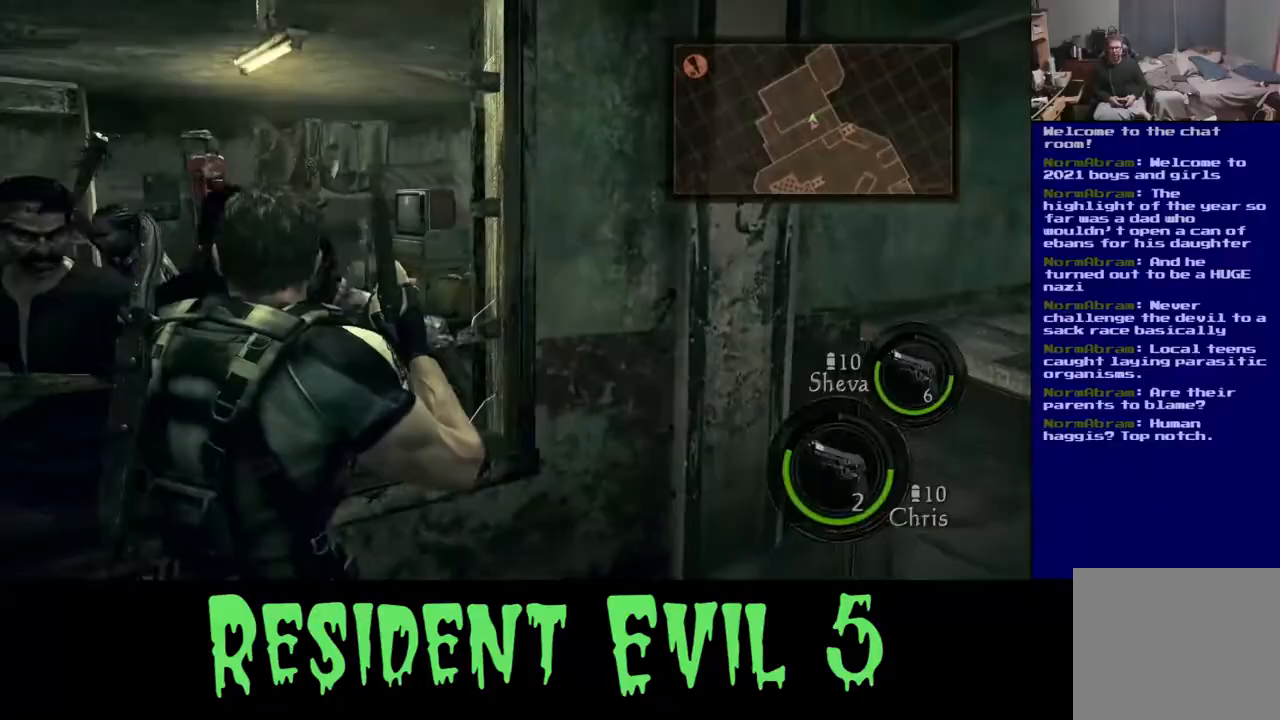
{"dt_ms": 500, "buttons": ["X"], "left_stick": "down-left", "right_stick": "left", "events": [[350, "right_stick", "left"]]}
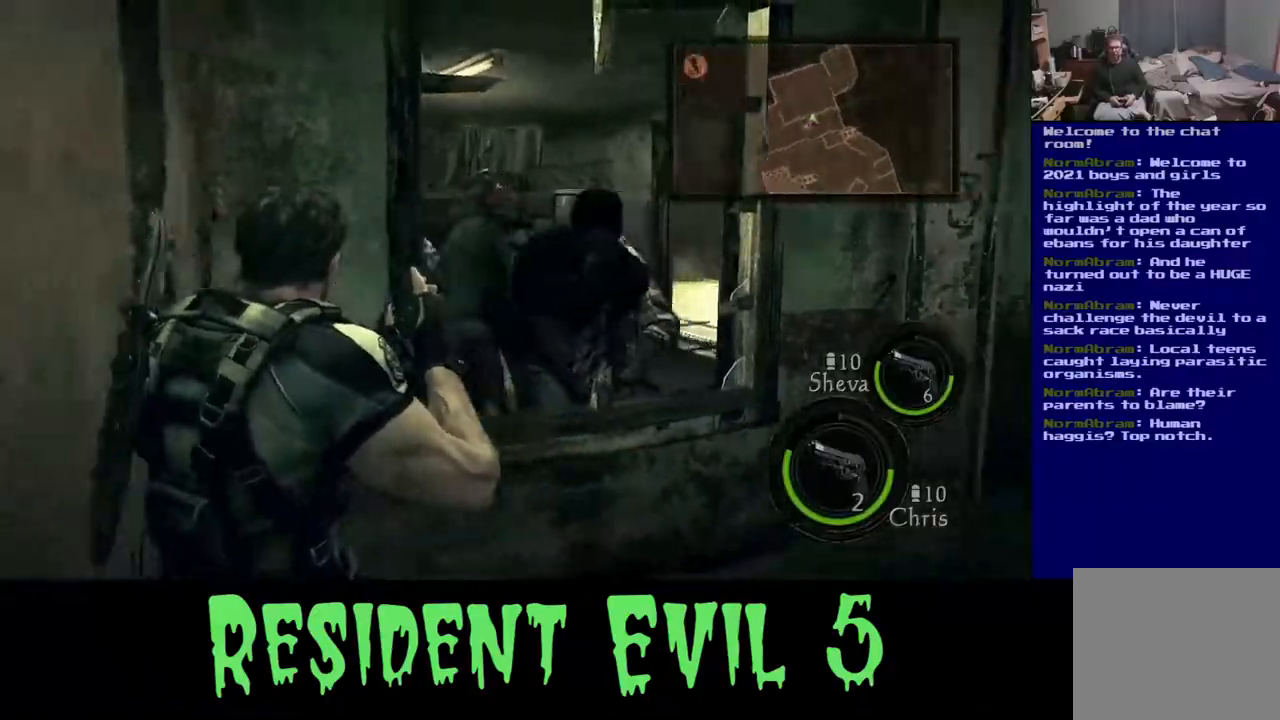
{"dt_ms": 500, "buttons": [], "left_stick": "up-left", "right_stick": "left", "events": [[133, "left_stick", "left"], [367, "X", "up"], [467, "left_stick", "up-left"]]}
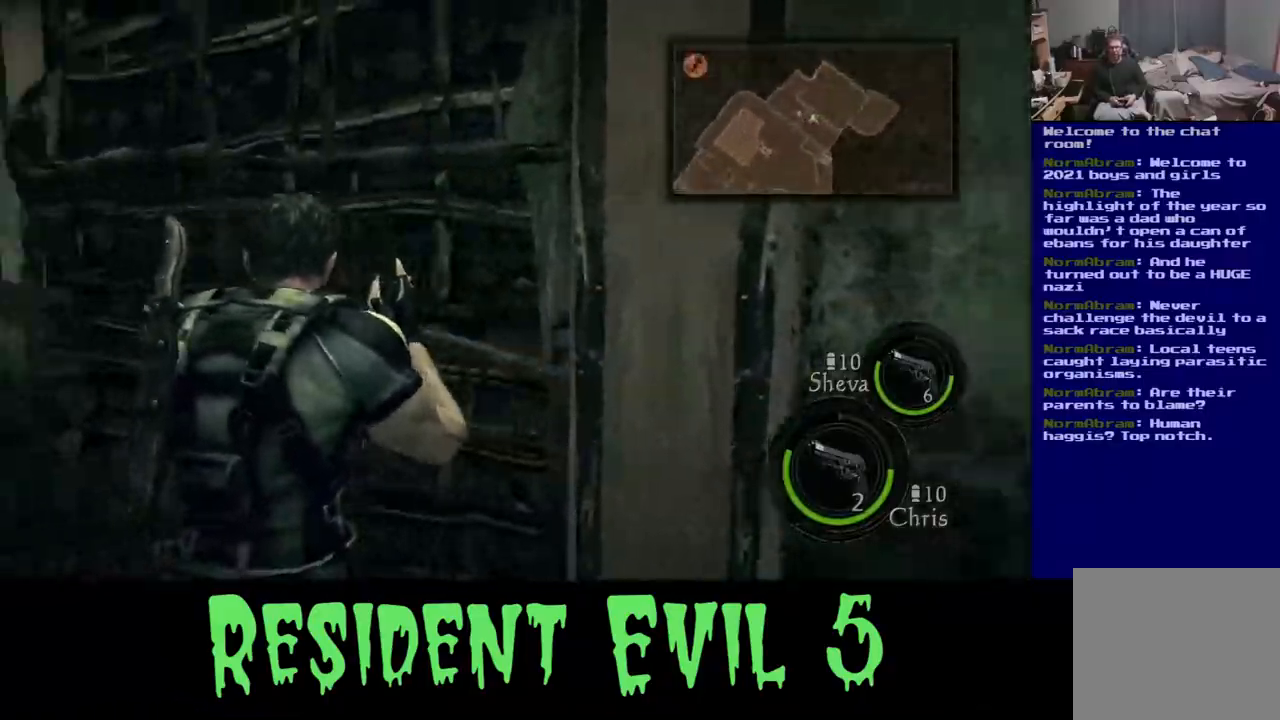
{"dt_ms": 500, "buttons": ["L3"], "left_stick": "up-left", "right_stick": "center"}
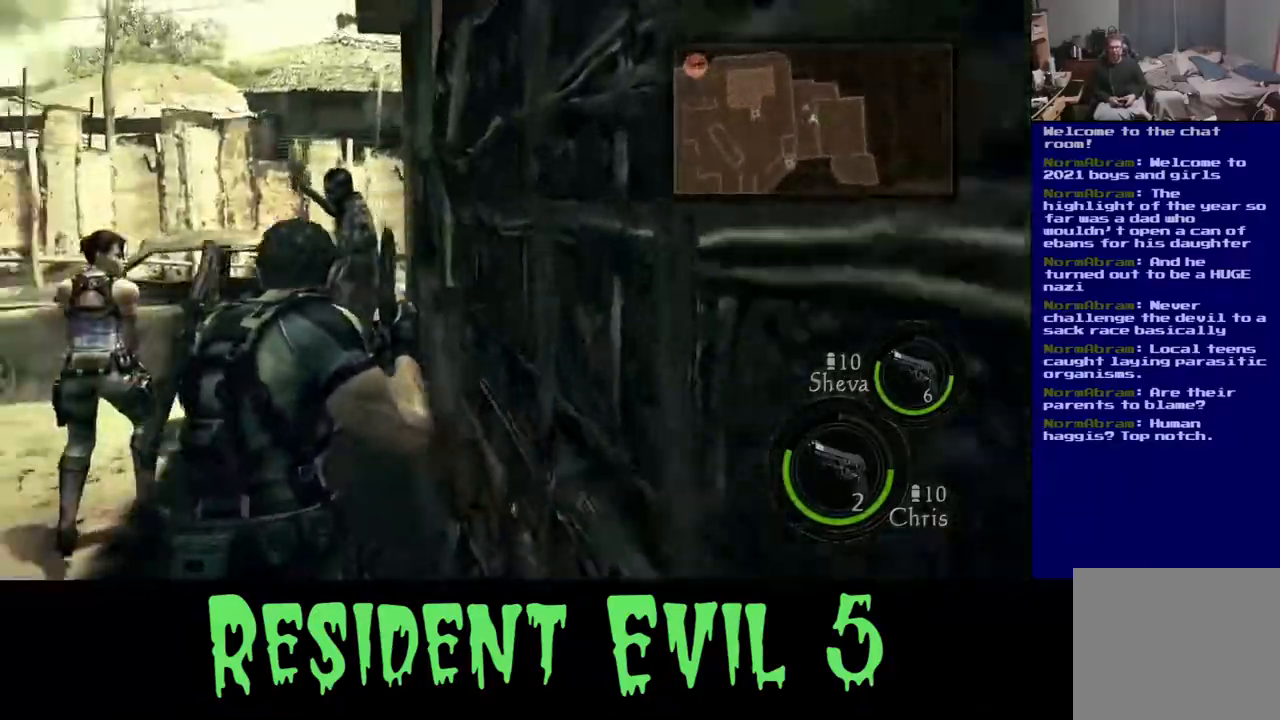
{"dt_ms": 1000, "buttons": [], "left_stick": "up-left", "right_stick": "right"}
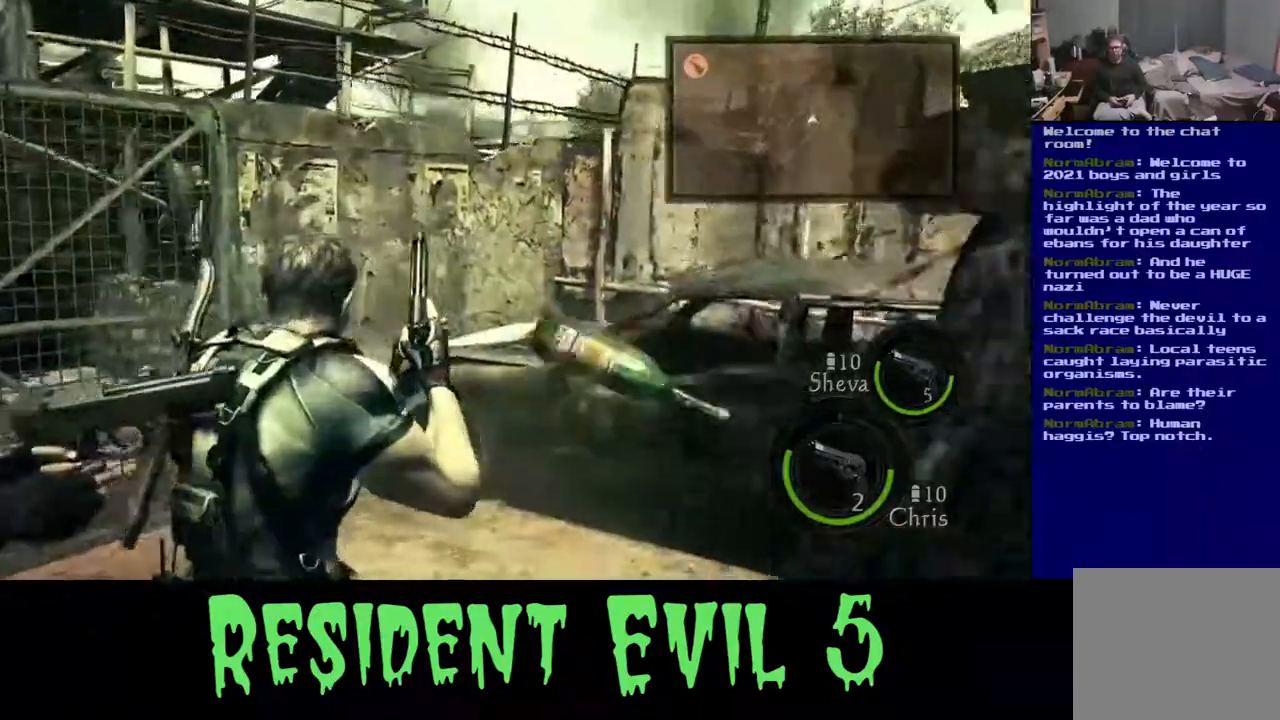
{"dt_ms": 500, "buttons": ["L3"], "left_stick": "up-left", "right_stick": "right", "events": [[433, "L3", "down"]]}
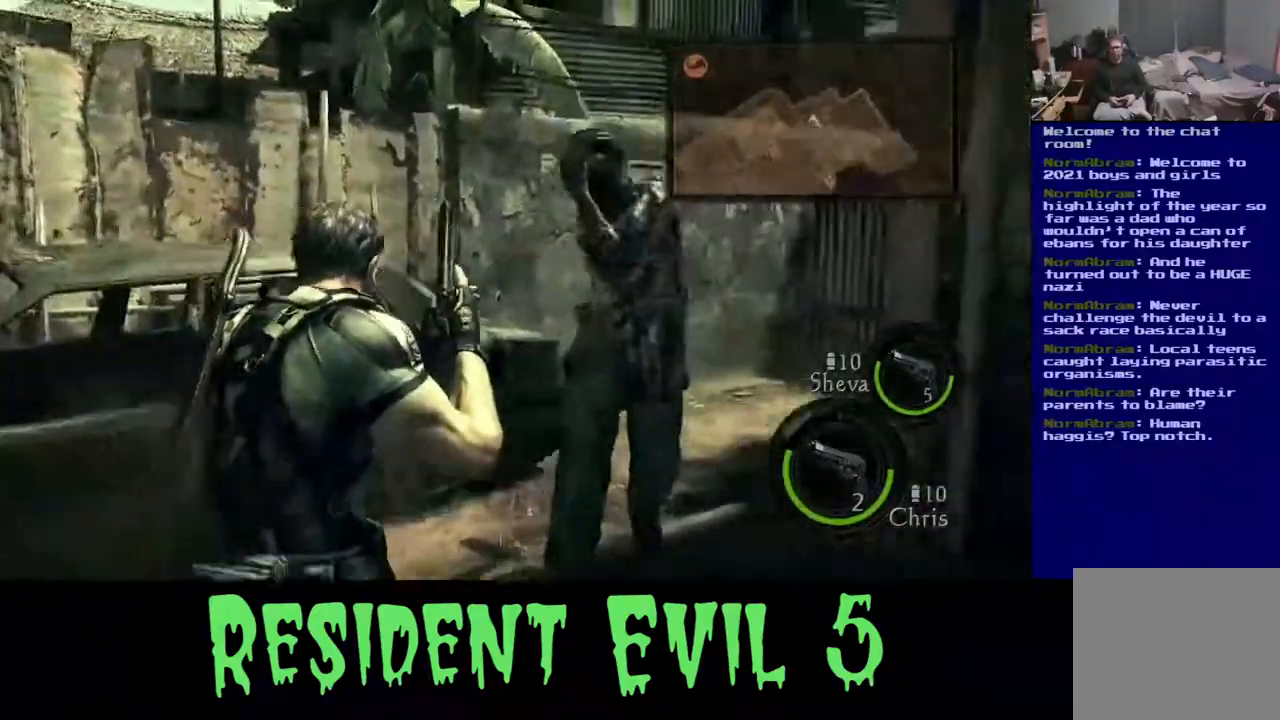
{"dt_ms": 1000, "buttons": ["X"], "left_stick": "center", "right_stick": "center"}
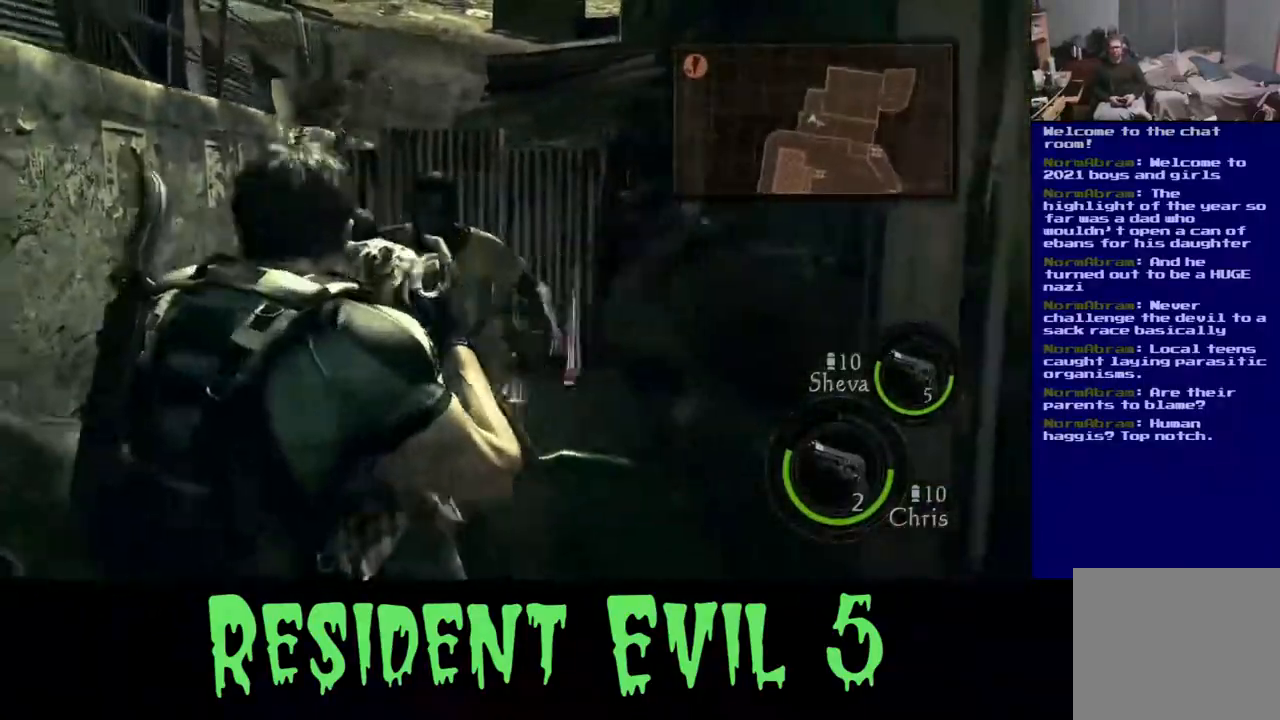
{"dt_ms": 500, "buttons": ["X"], "left_stick": "center", "right_stick": "center", "events": [[150, "left_stick", "down-right"], [367, "left_stick", "center"]]}
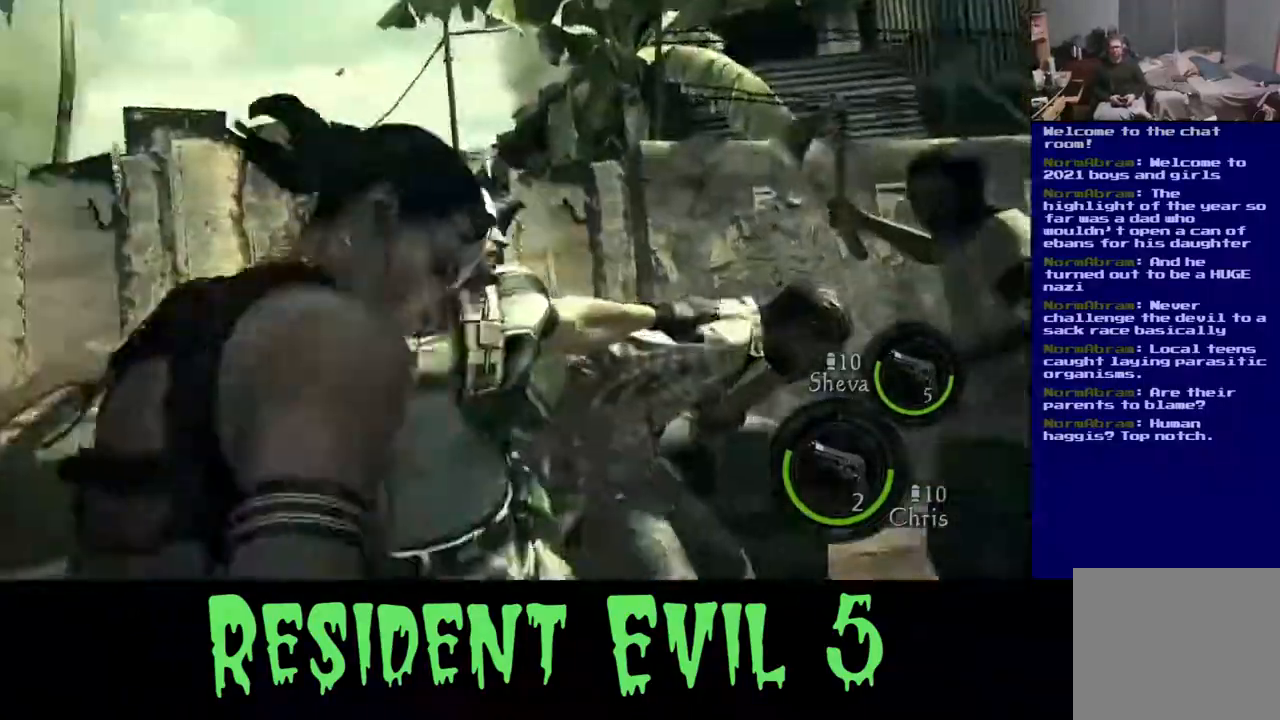
{"dt_ms": 500, "buttons": ["X"], "left_stick": "center", "right_stick": "center", "events": []}
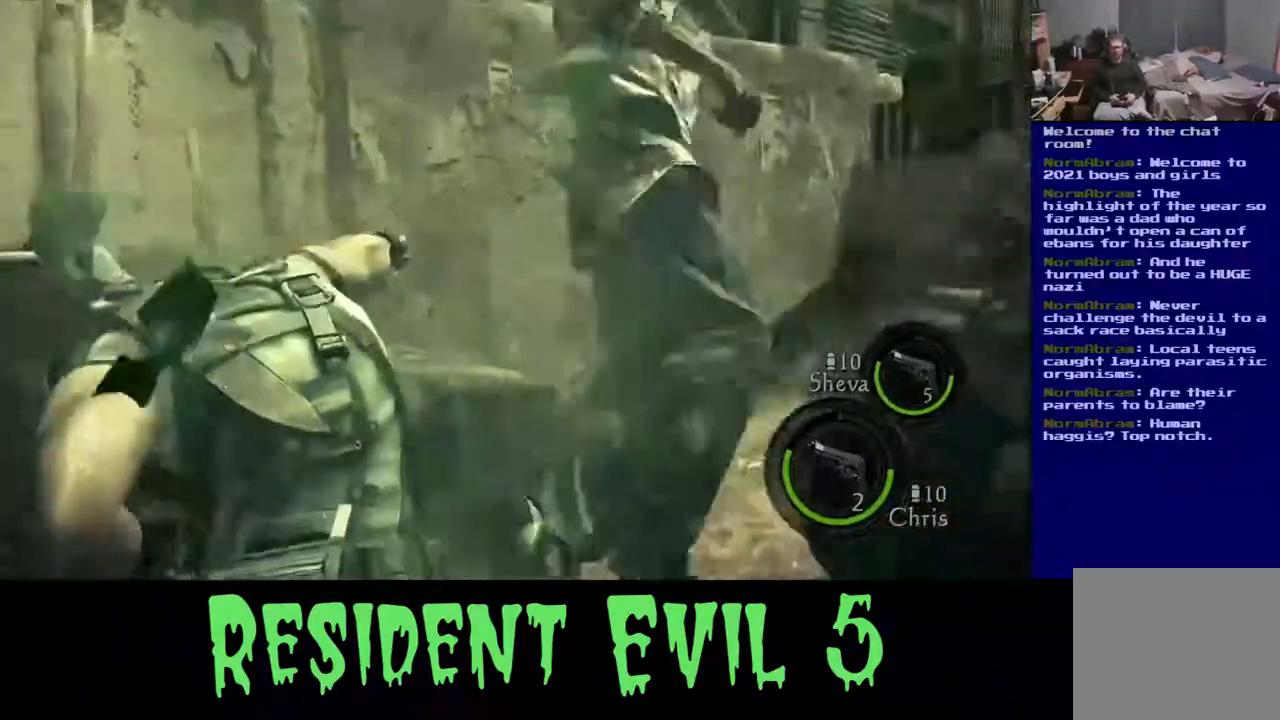
{"dt_ms": 500, "buttons": [], "left_stick": "down", "right_stick": "right"}
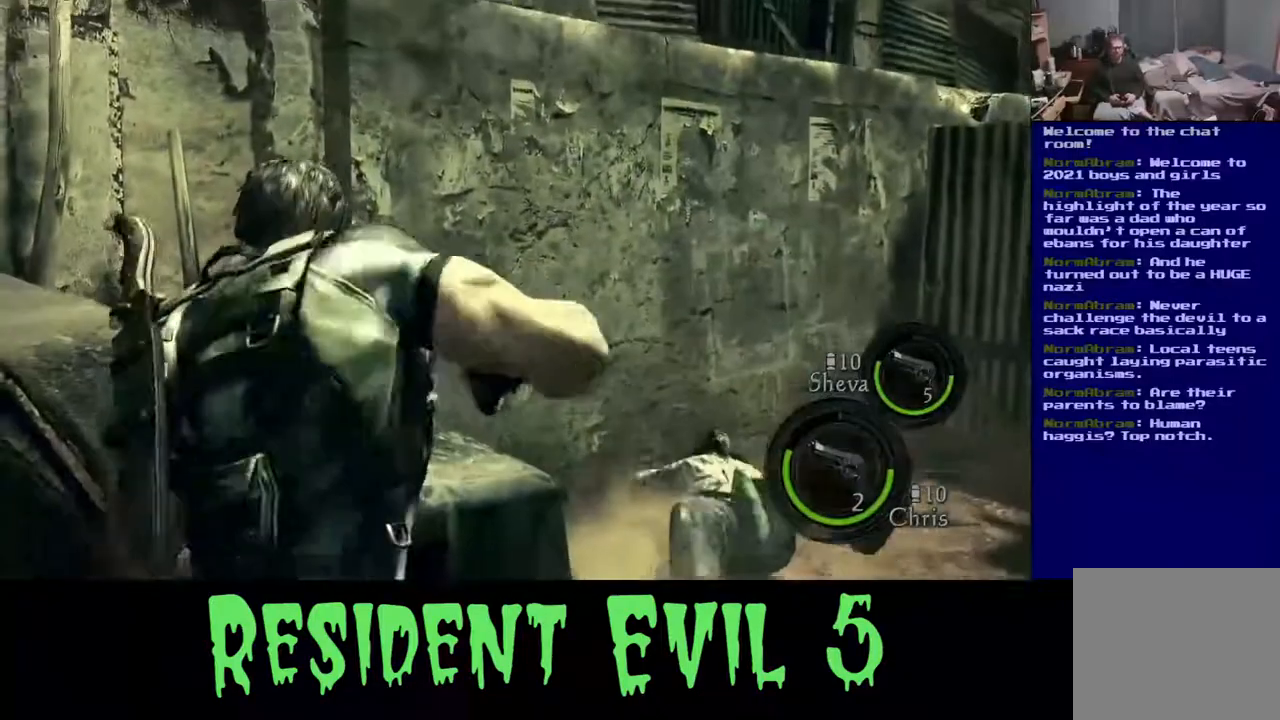
{"dt_ms": 500, "buttons": [], "left_stick": "down", "right_stick": "right", "events": []}
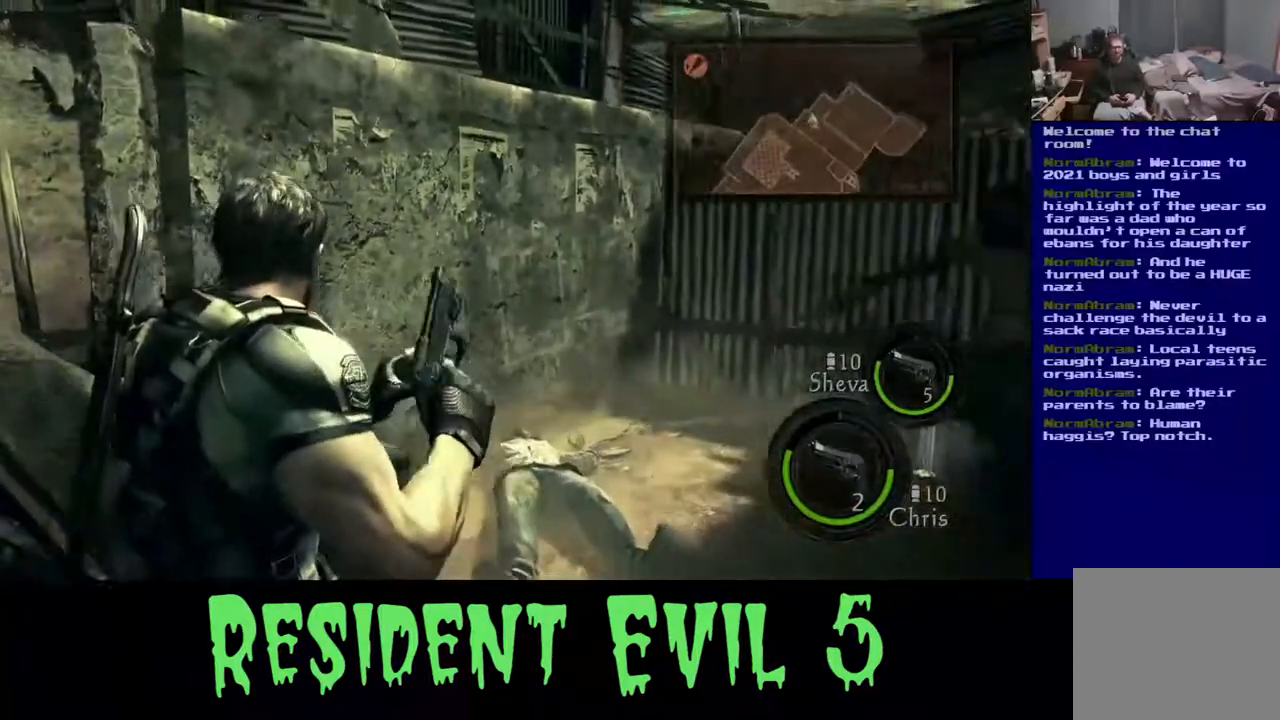
{"dt_ms": 500, "buttons": ["X"], "left_stick": "up-right", "right_stick": "center", "events": [[283, "right_stick", "center"], [300, "left_stick", "up-right"], [383, "X", "down"]]}
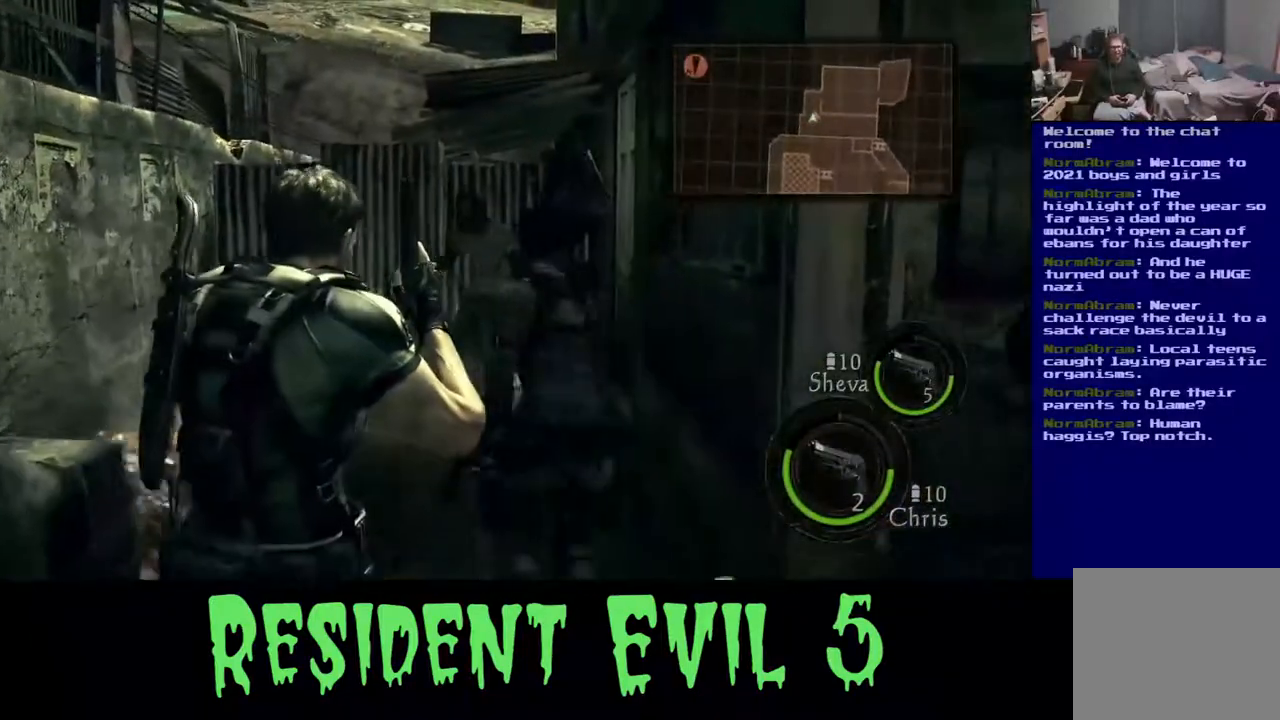
{"dt_ms": 500, "buttons": ["X"], "left_stick": "up-right", "right_stick": "center", "events": [[83, "left_stick", "center"], [367, "left_stick", "up-right"]]}
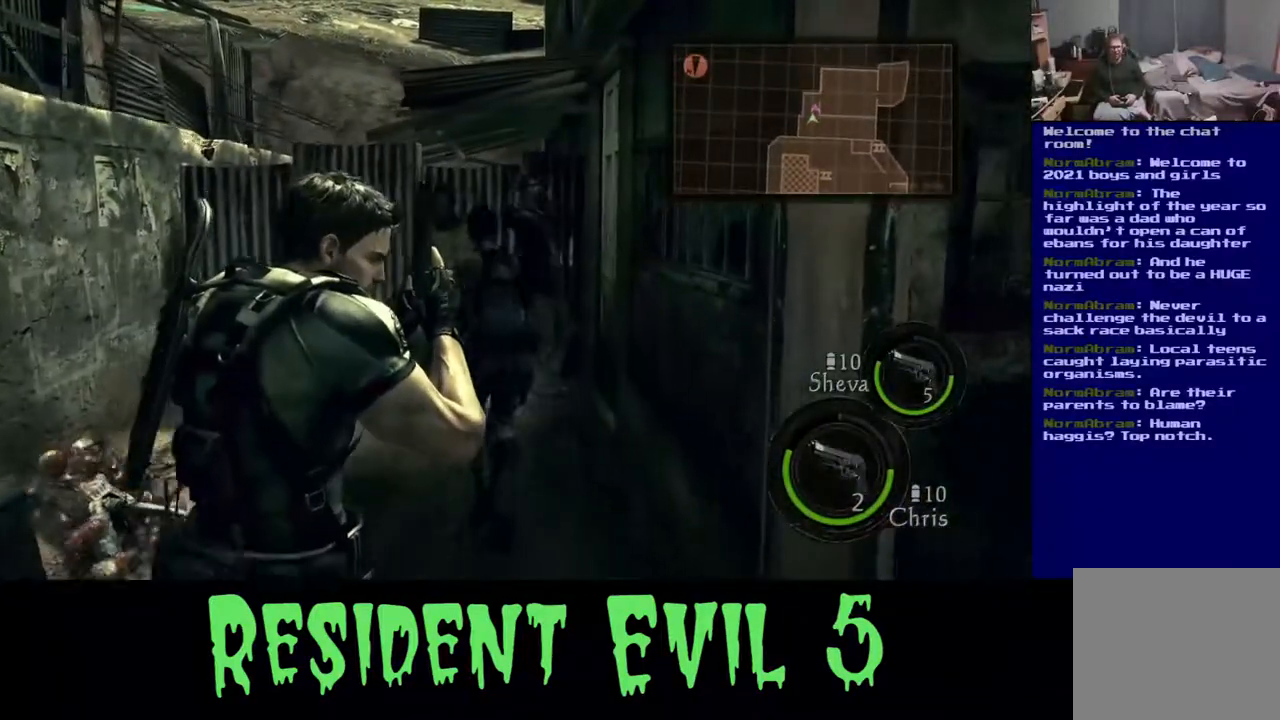
{"dt_ms": 500, "buttons": ["L3"], "left_stick": "up", "right_stick": "center", "events": [[67, "X", "up"], [83, "left_stick", "up"], [167, "L3", "down"], [317, "right_stick", "down-left"], [367, "right_stick", "center"]]}